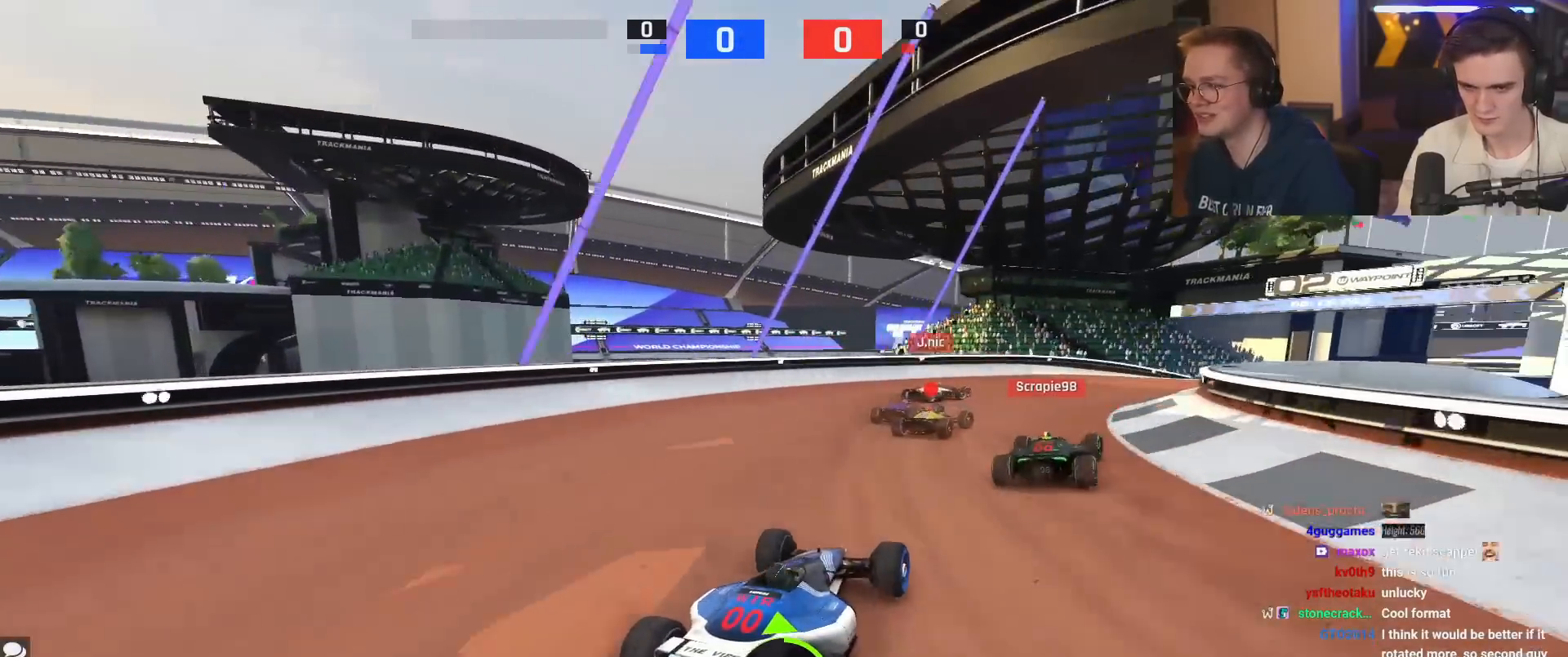
Gameplay with keyboard; each line is a JSON object with the keys held at the frame after it. "events" lists presses ("down") and releases ("up") of "brake", "down", "left", "right" and "up" between this image and that frame as [ms after this image, input, new state], when the widget could be followed in between. No other keys are recorded. Mouse input is not recorded. Key names are as the overlay labels them; some are game actions (e.g. jump) rather than physical keys.
{"keys": ["right", "up"], "events": [[201, "right", "up"], [434, "right", "down"]]}
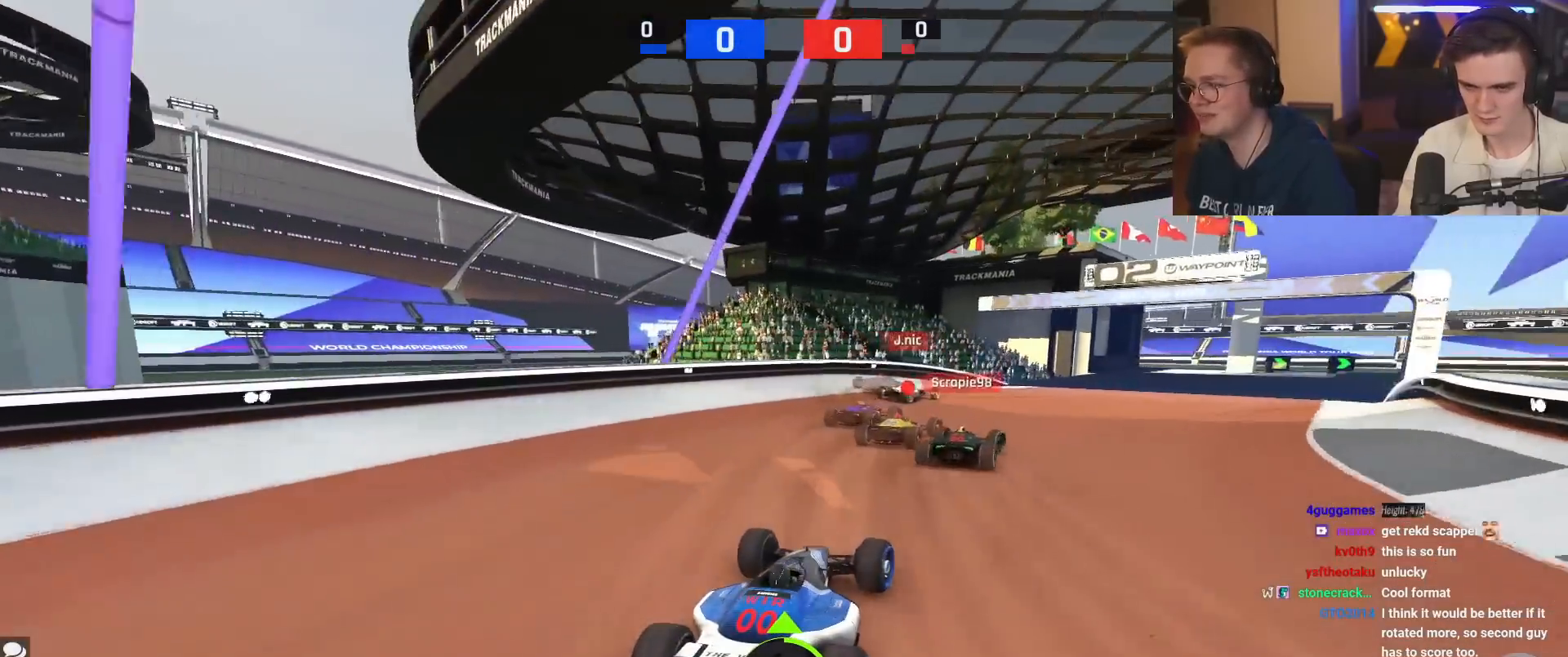
{"keys": ["right", "up"], "events": [[33, "right", "up"], [167, "right", "down"]]}
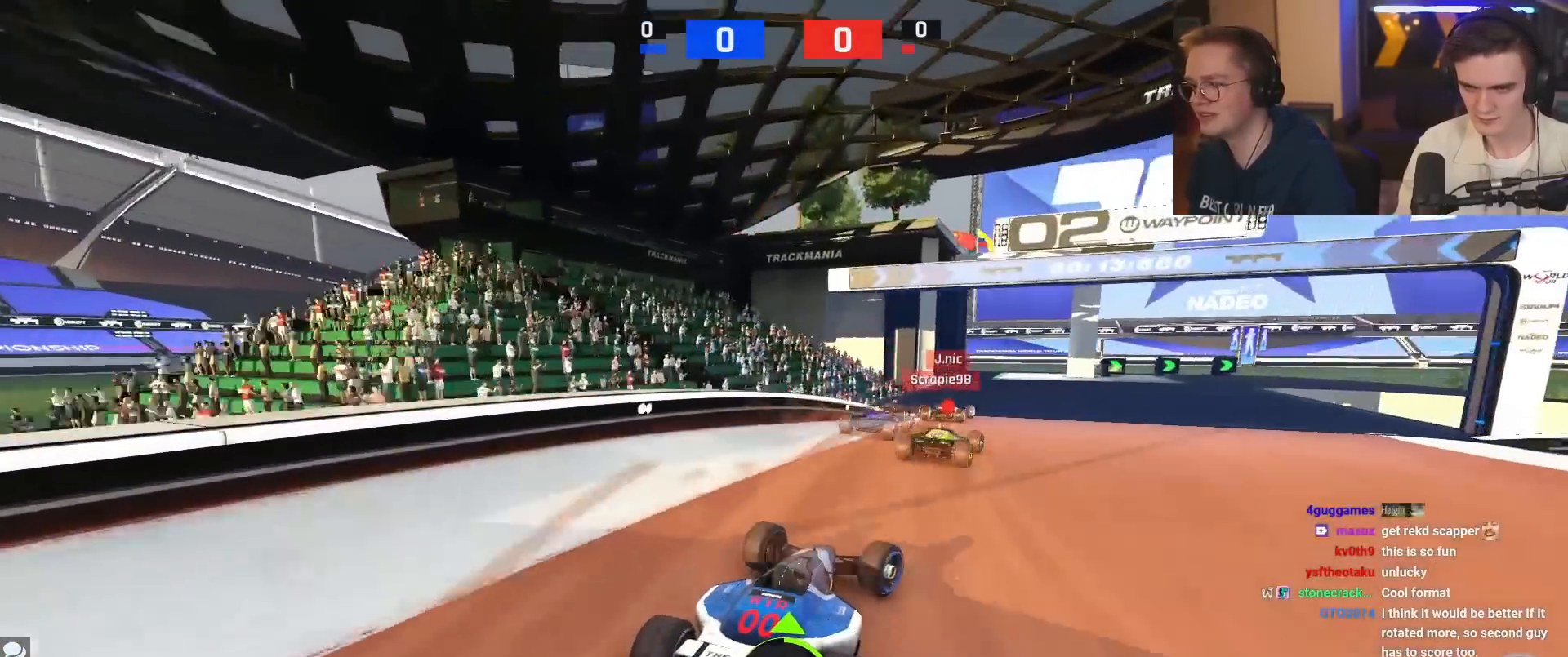
{"keys": ["right", "up"], "events": [[34, "right", "up"], [234, "right", "down"], [334, "right", "up"], [417, "right", "down"]]}
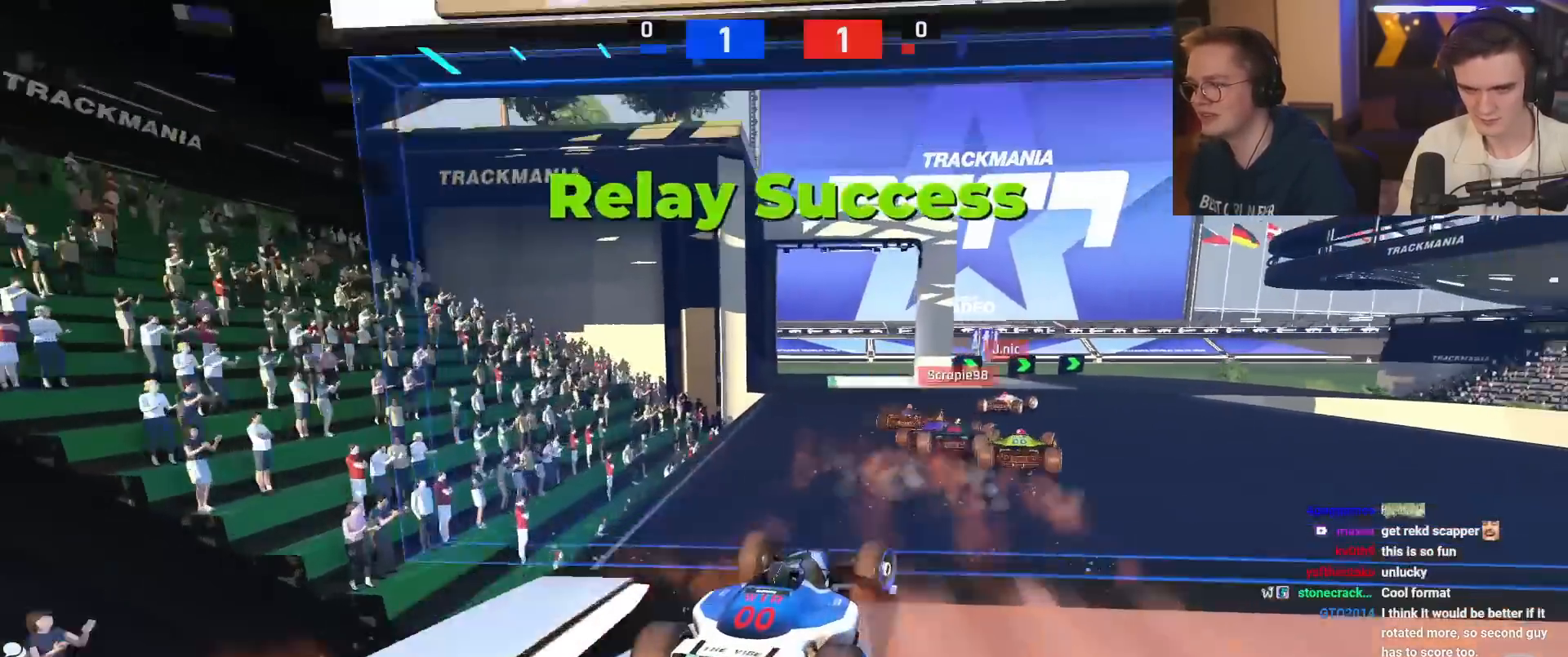
{"keys": ["right", "up"], "events": []}
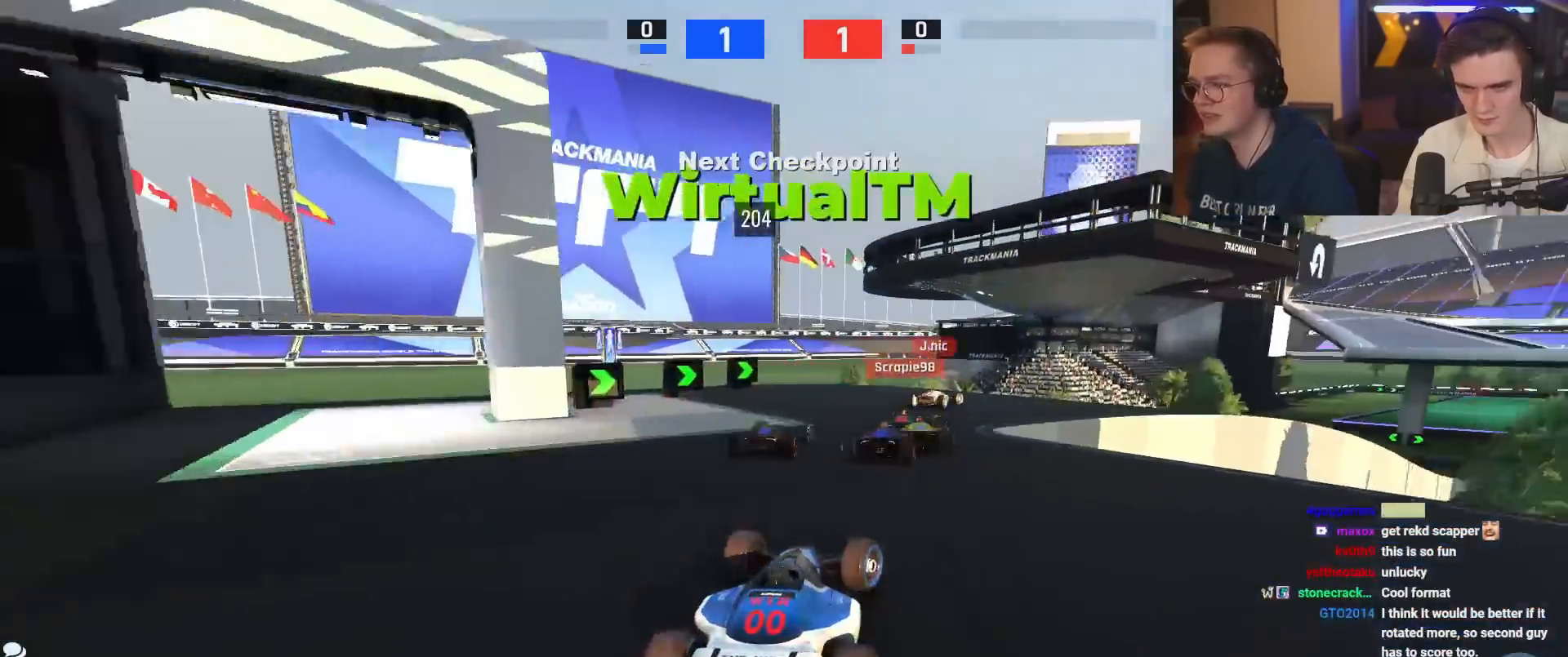
{"keys": ["up"], "events": [[434, "right", "up"]]}
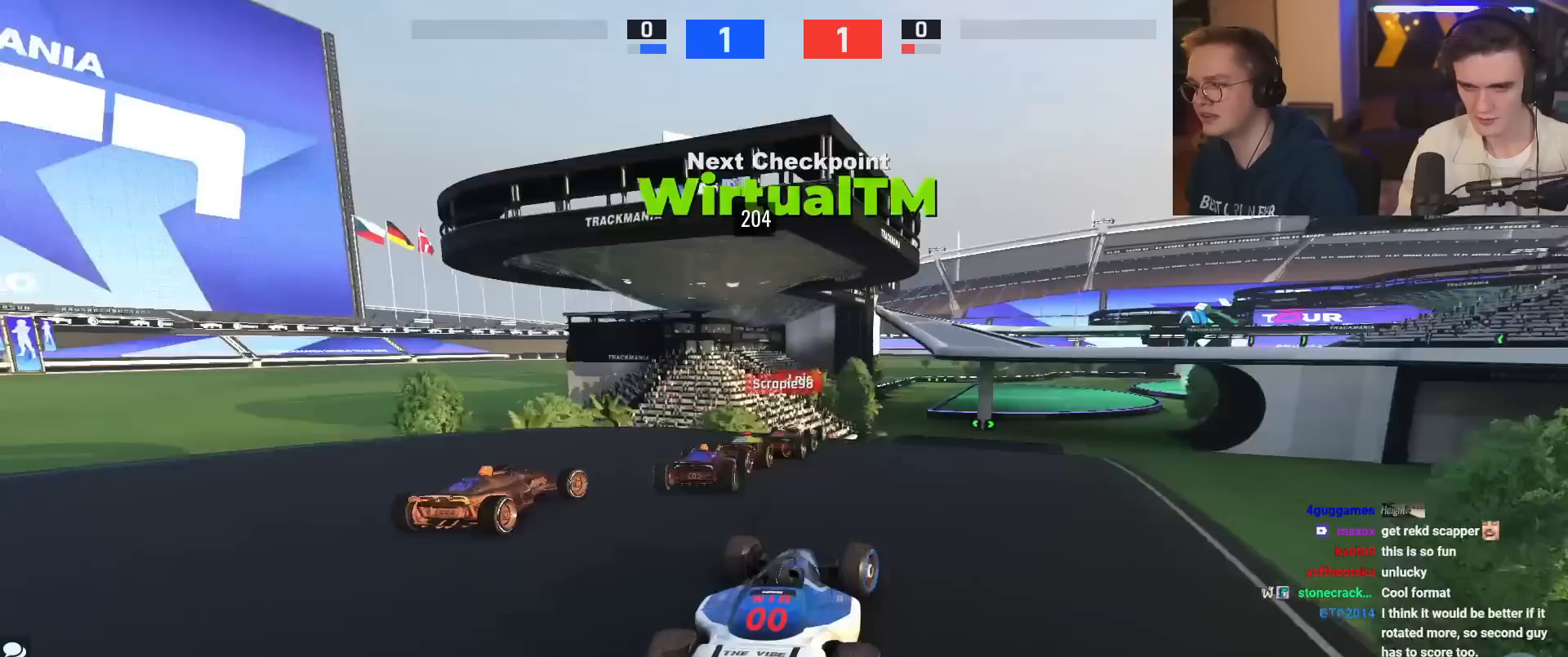
{"keys": ["up"], "events": [[267, "right", "down"], [350, "right", "up"]]}
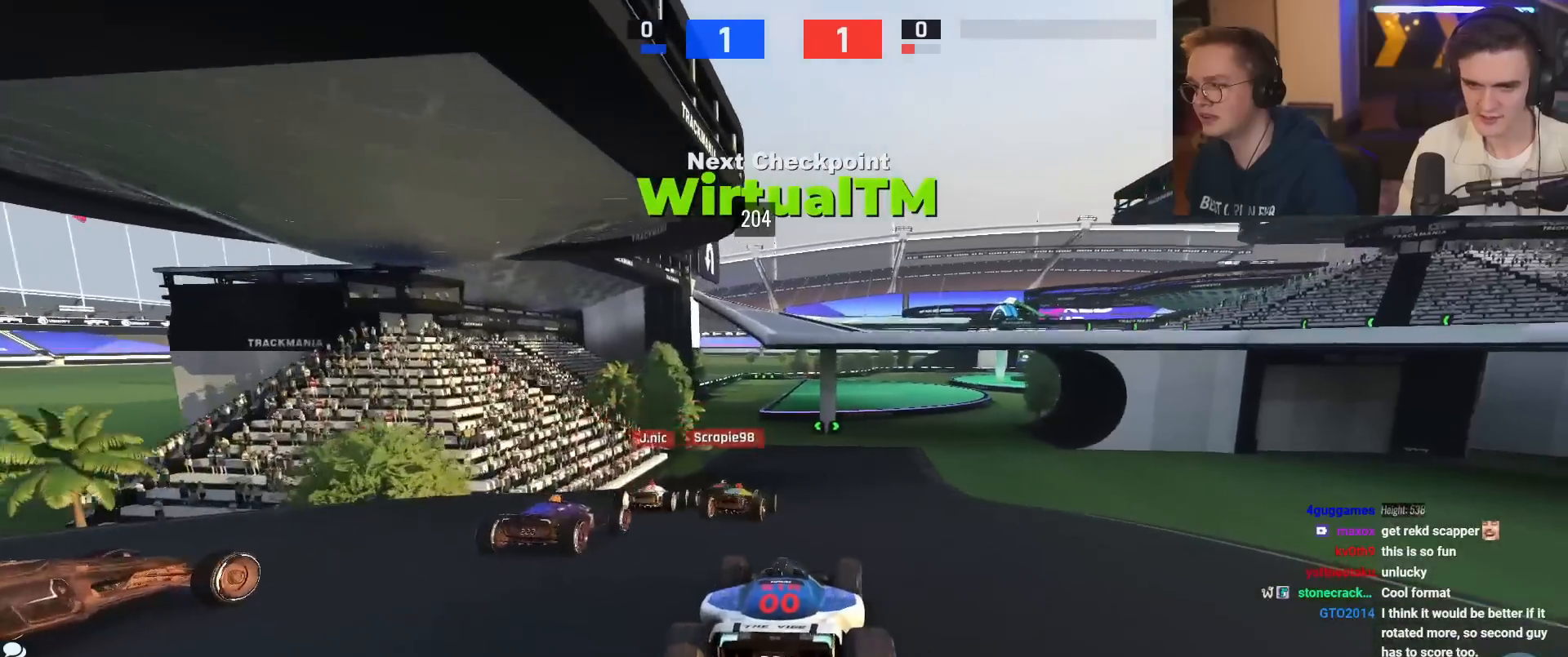
{"keys": ["right", "up"], "events": [[50, "right", "down"], [134, "right", "up"], [467, "right", "down"]]}
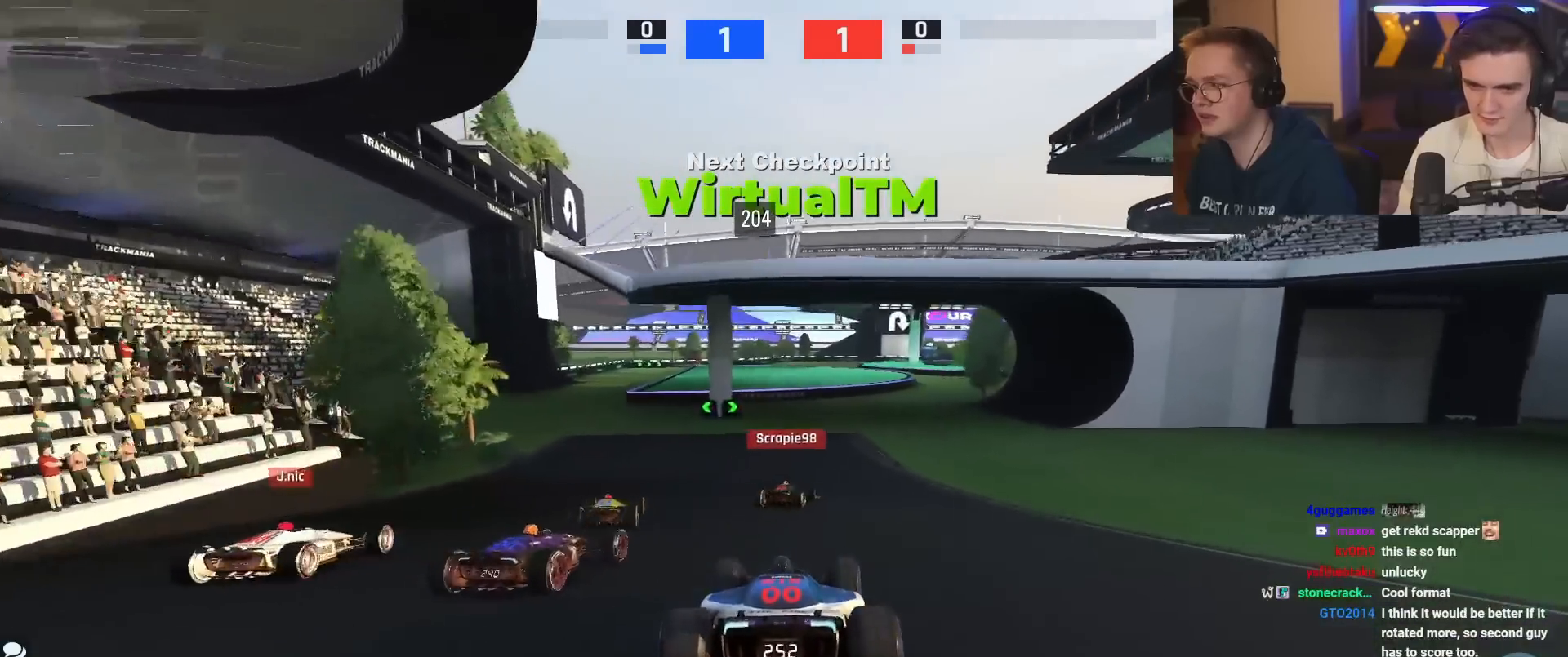
{"keys": ["right", "up"], "events": [[100, "right", "up"], [150, "right", "down"]]}
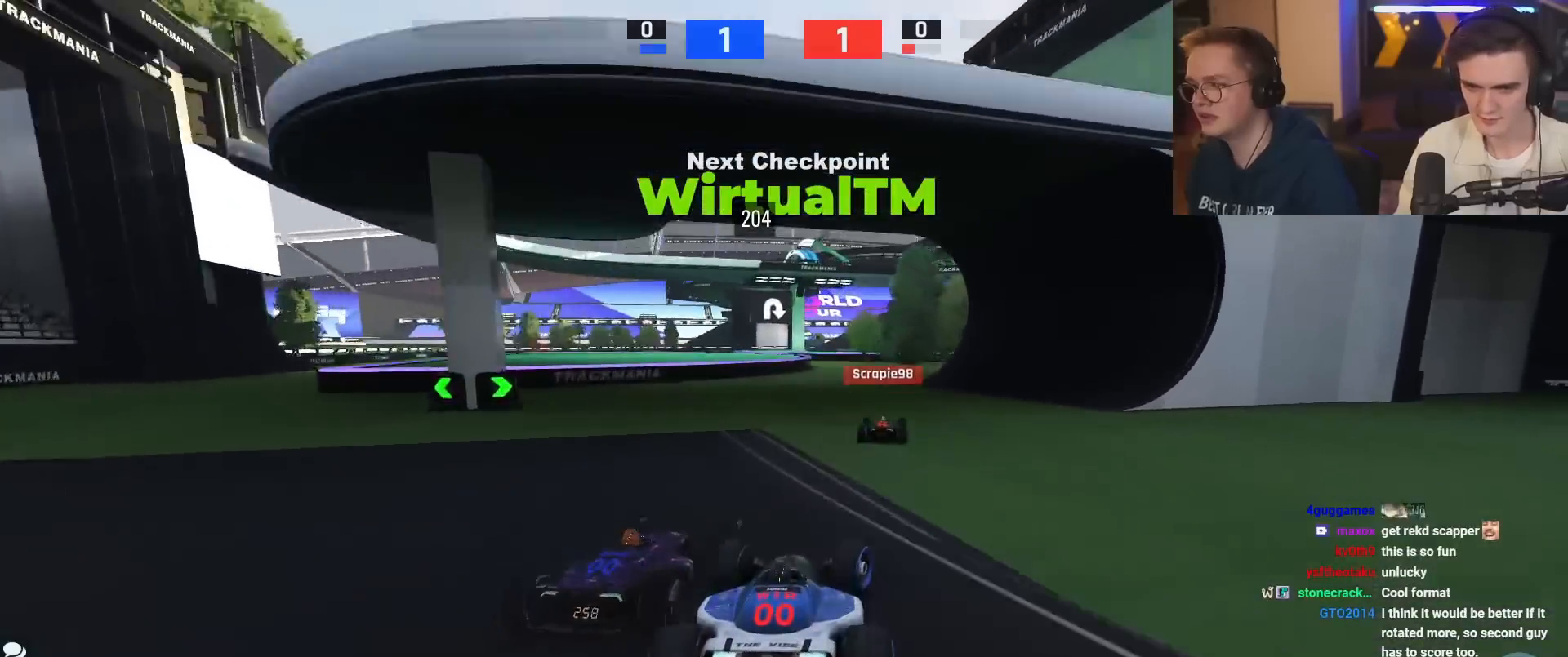
{"keys": ["left"], "events": [[34, "right", "up"], [401, "left", "down"], [501, "up", "up"]]}
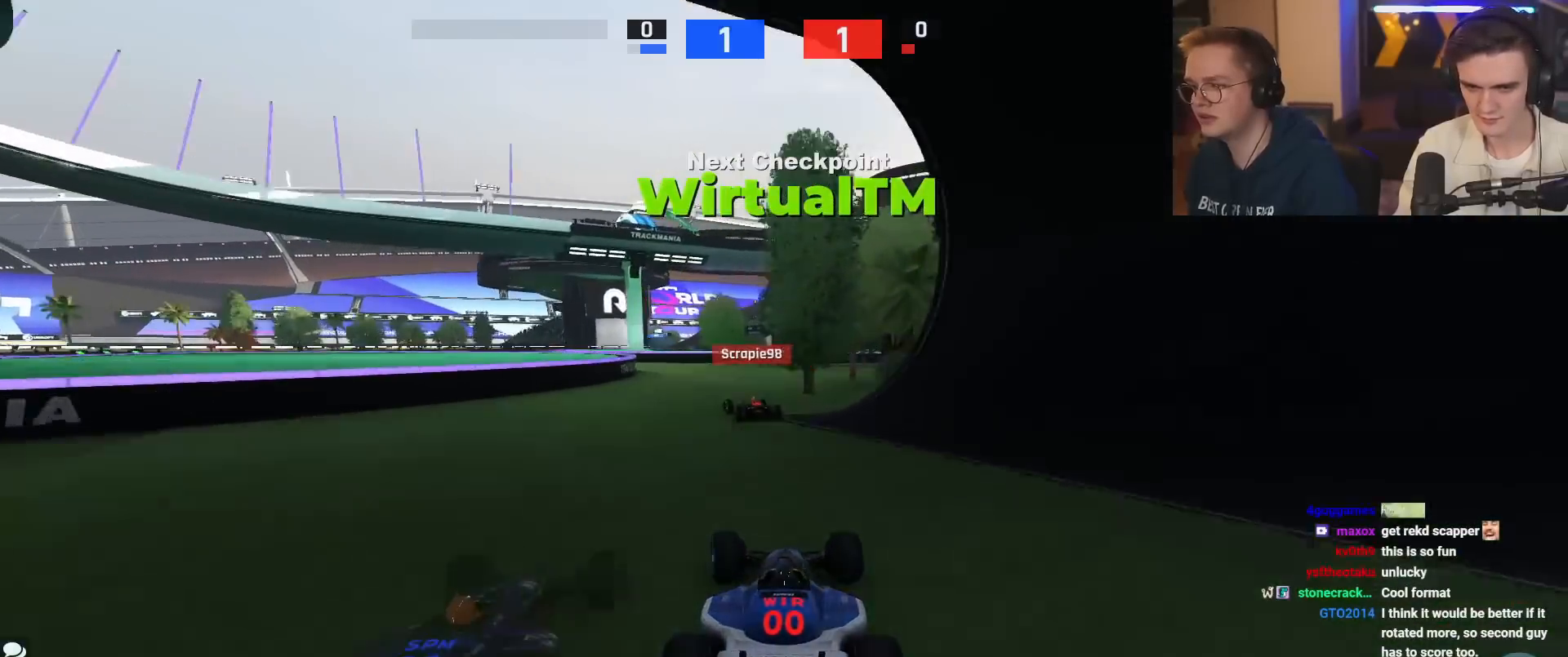
{"keys": ["left", "up"], "events": [[417, "up", "down"]]}
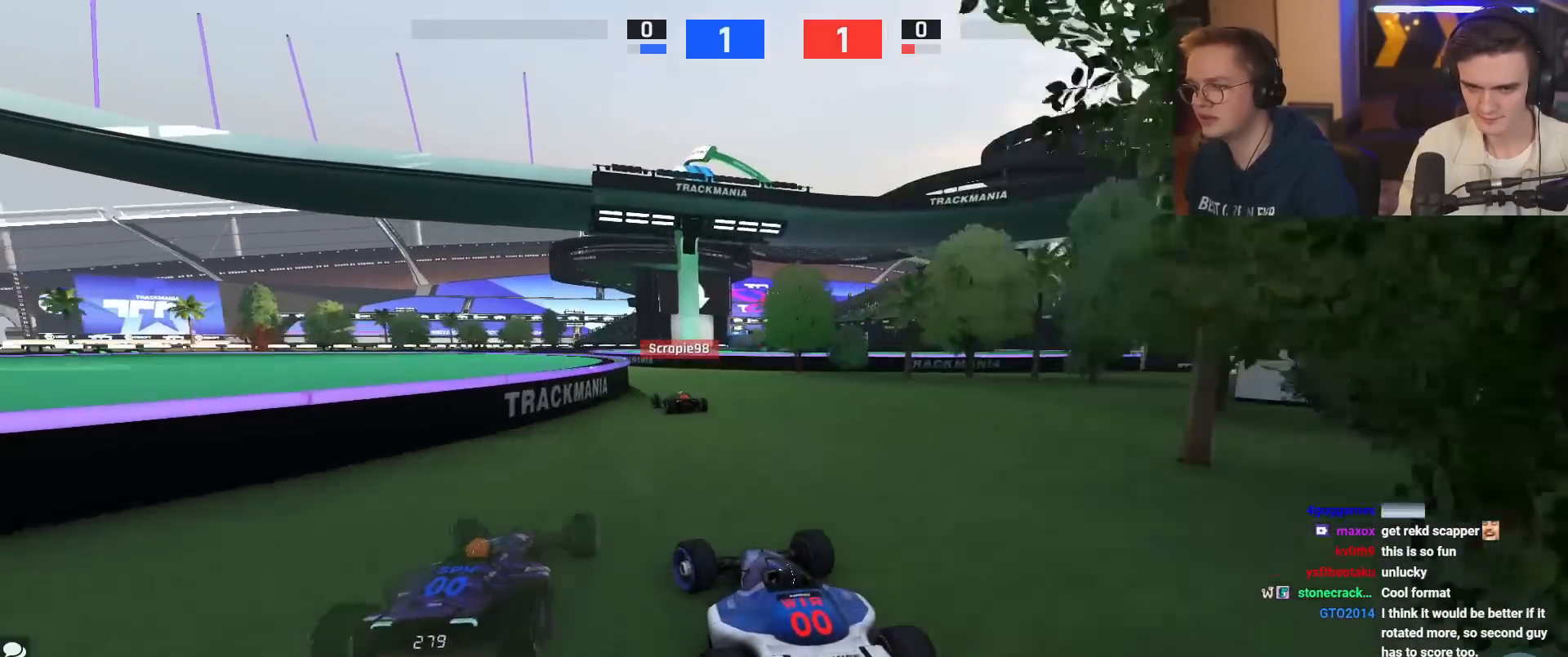
{"keys": ["up"], "events": [[67, "left", "up"], [251, "left", "down"], [334, "left", "up"]]}
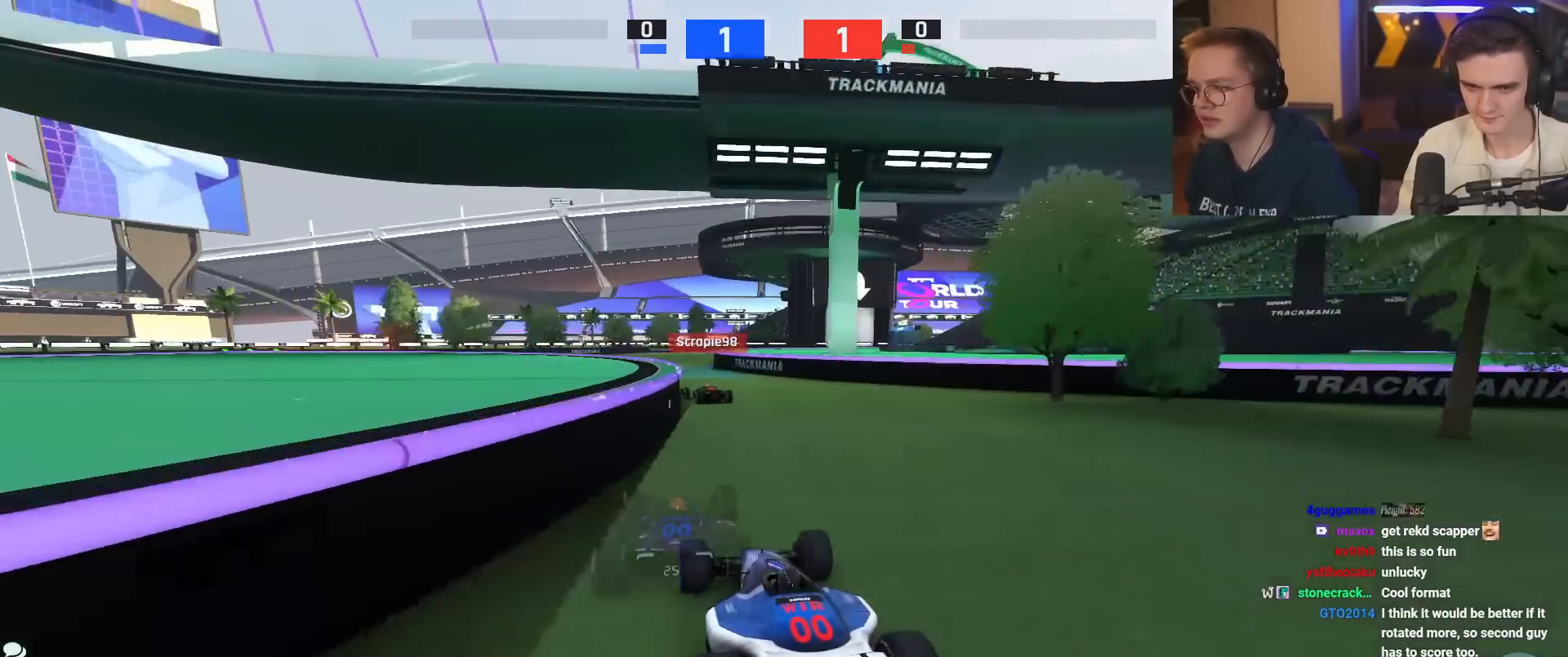
{"keys": ["right", "up"], "events": [[267, "left", "down"], [350, "left", "up"], [500, "right", "down"]]}
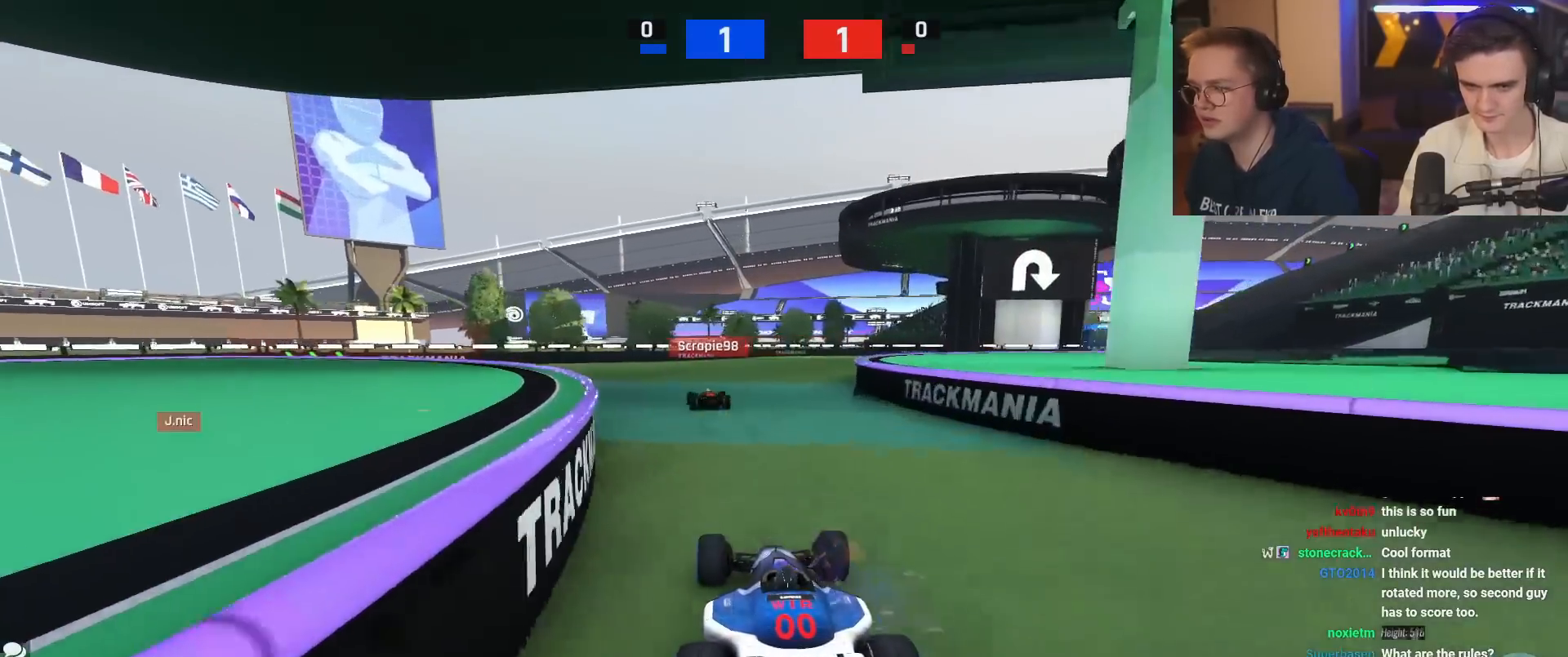
{"keys": ["right", "up"], "events": [[184, "right", "up"], [317, "right", "down"]]}
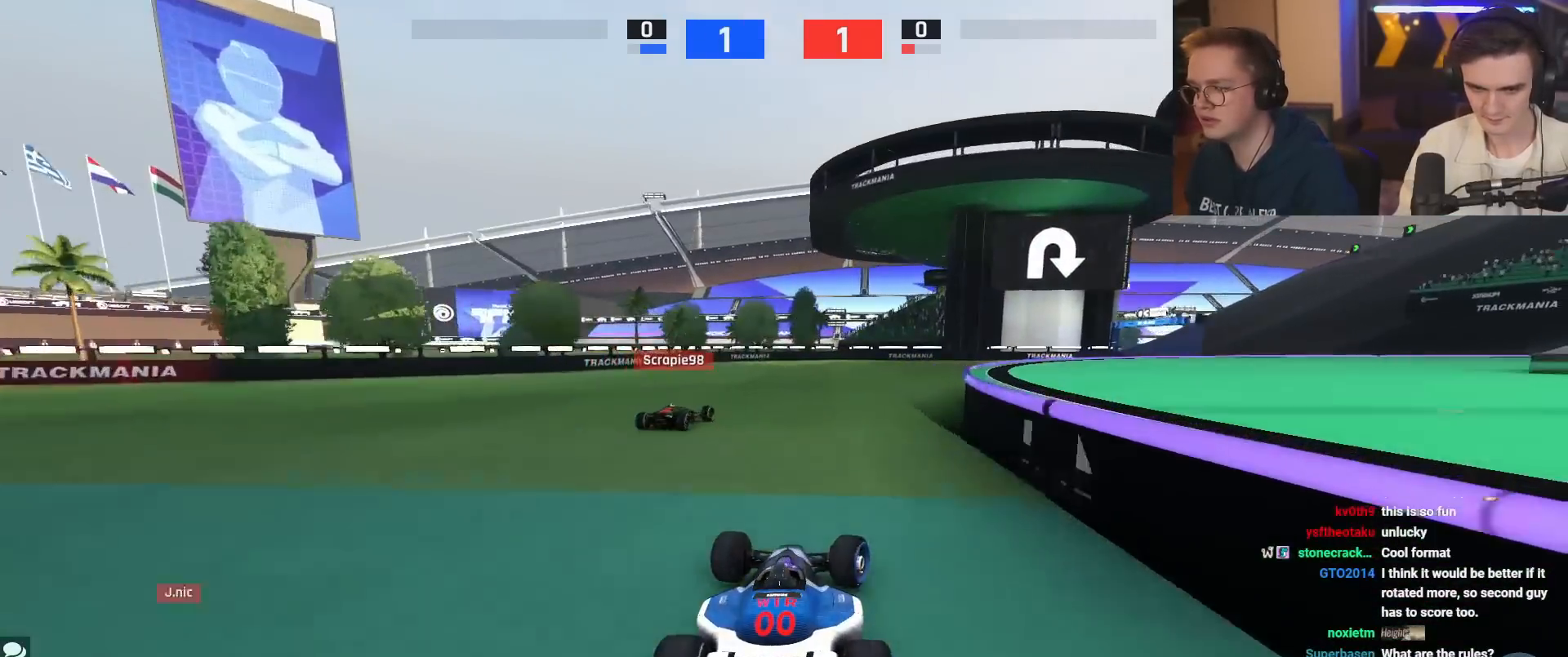
{"keys": ["right", "up"], "events": [[16, "up", "up"], [150, "up", "down"]]}
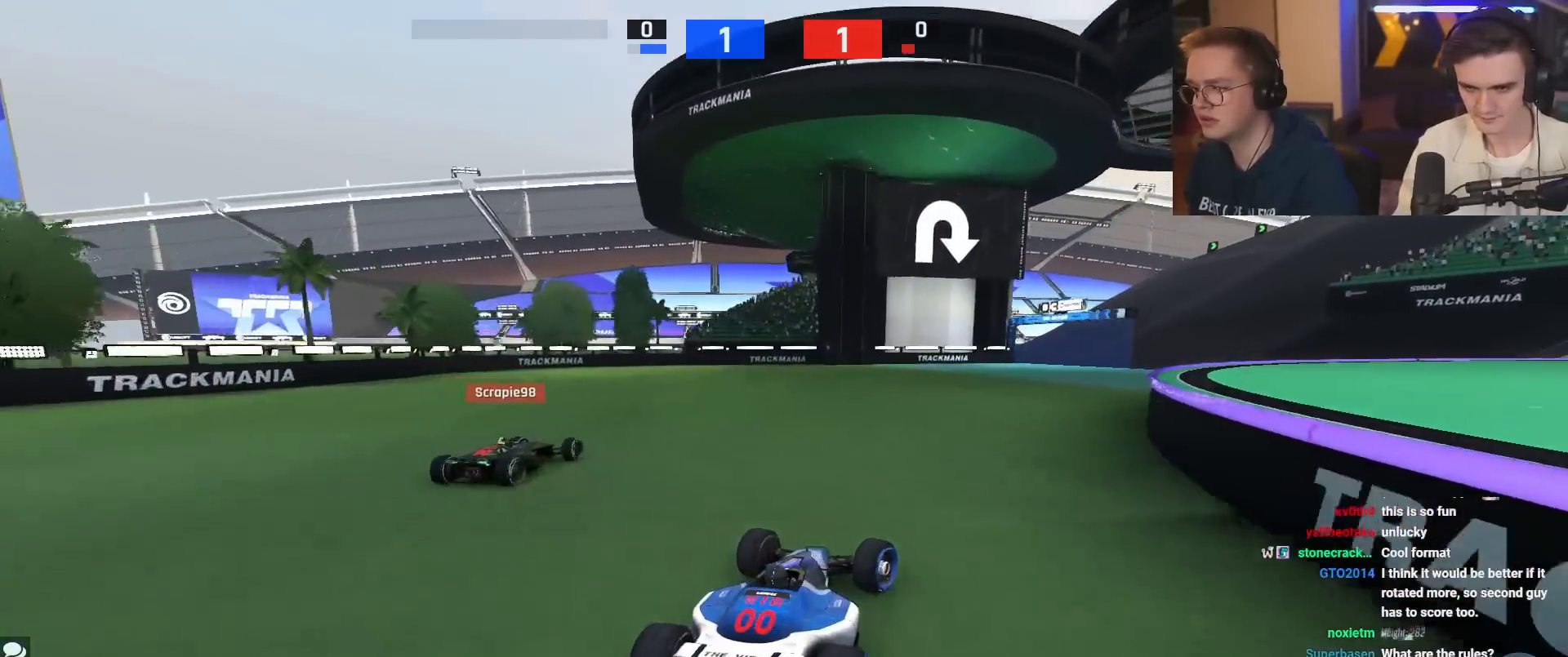
{"keys": ["up"], "events": [[301, "right", "up"]]}
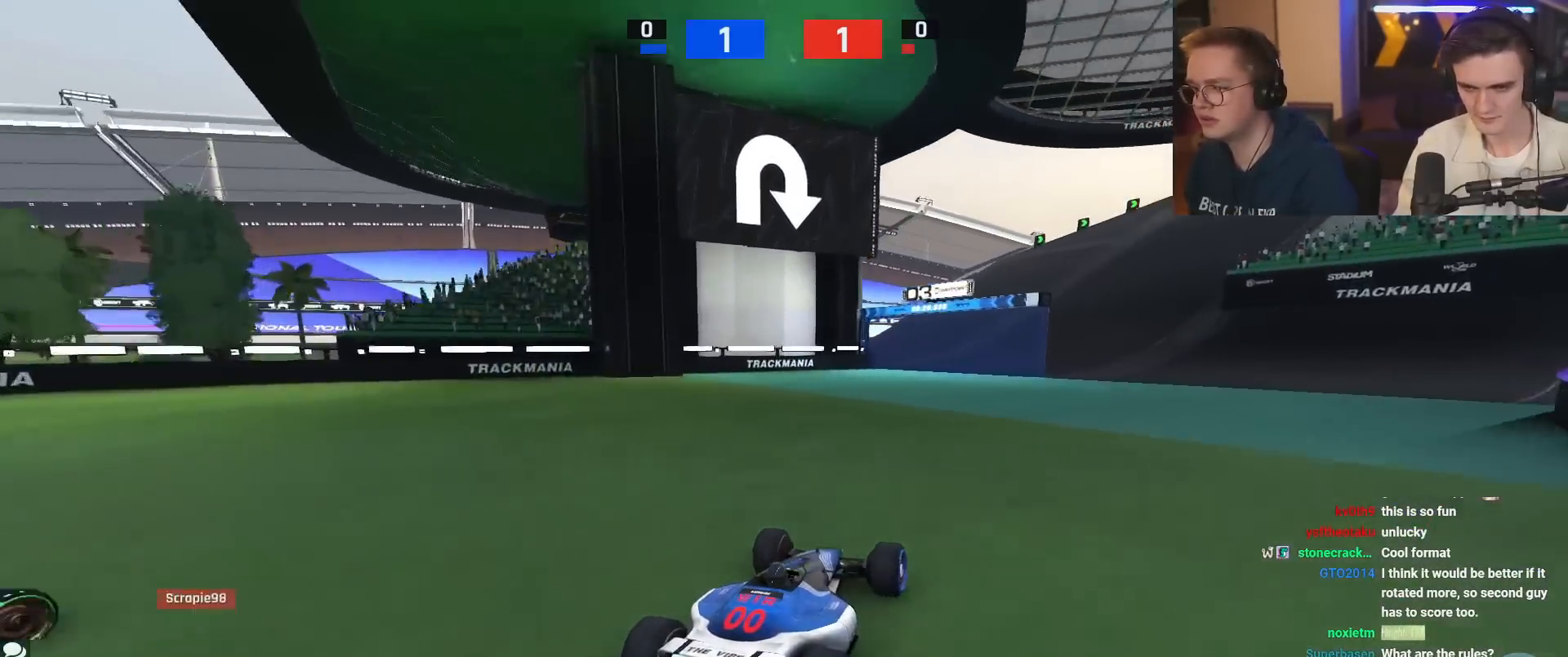
{"keys": ["up"], "events": []}
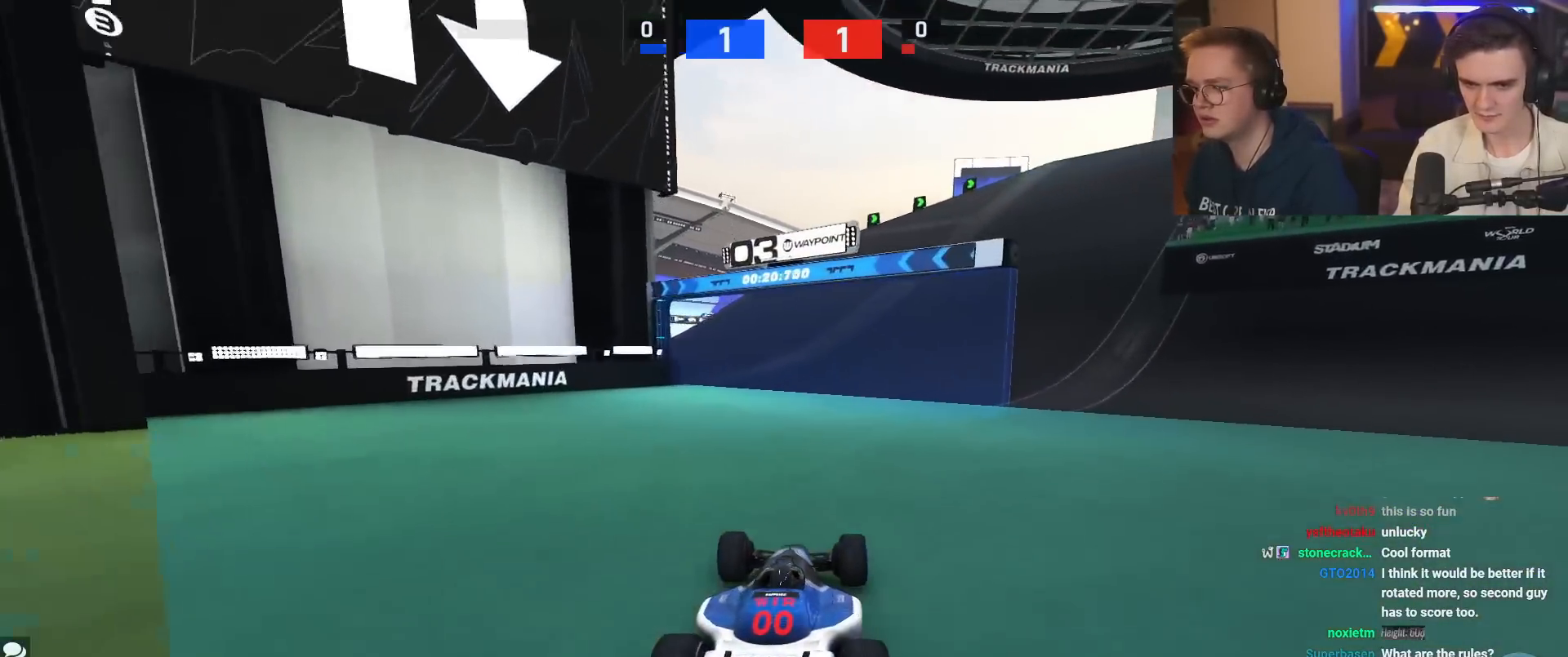
{"keys": ["right", "up"], "events": [[67, "right", "down"], [334, "right", "up"], [434, "right", "down"]]}
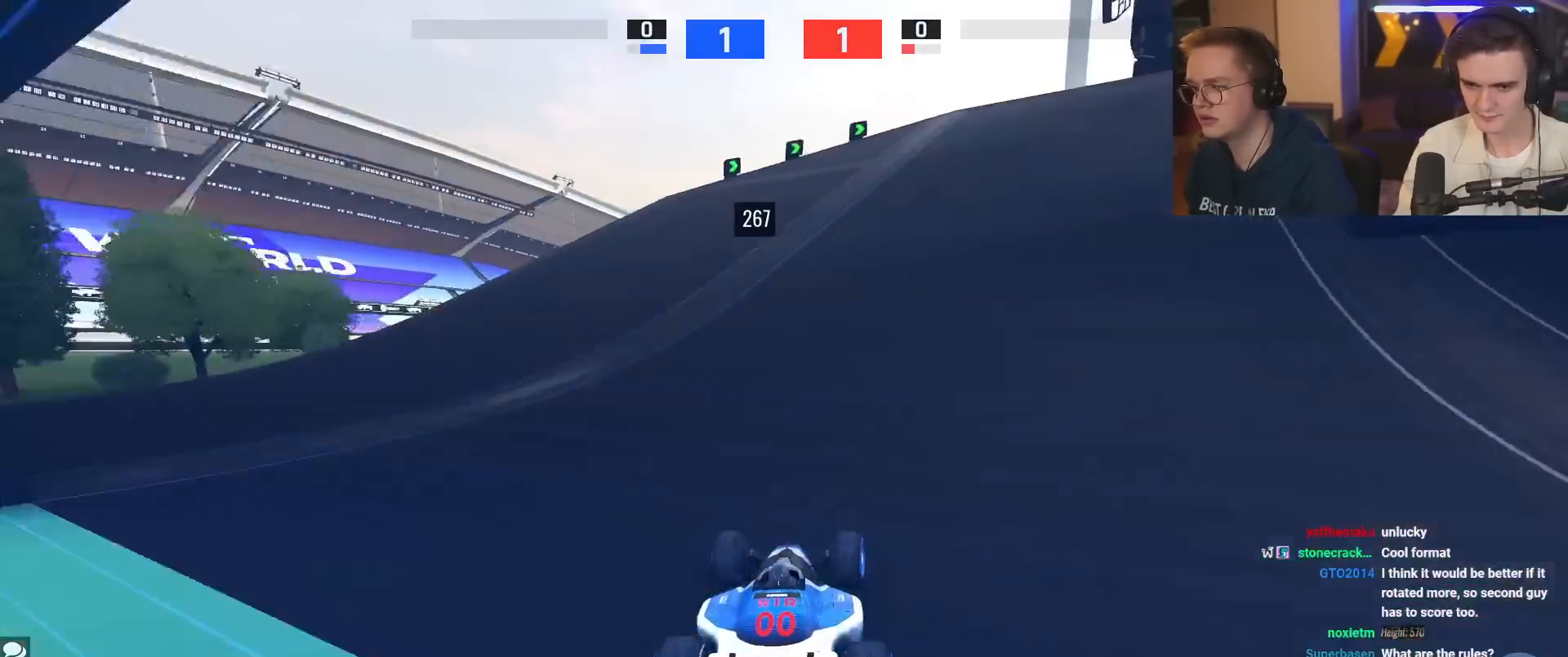
{"keys": ["brake", "right", "up"], "events": [[134, "right", "up"], [284, "brake", "down"], [284, "right", "down"]]}
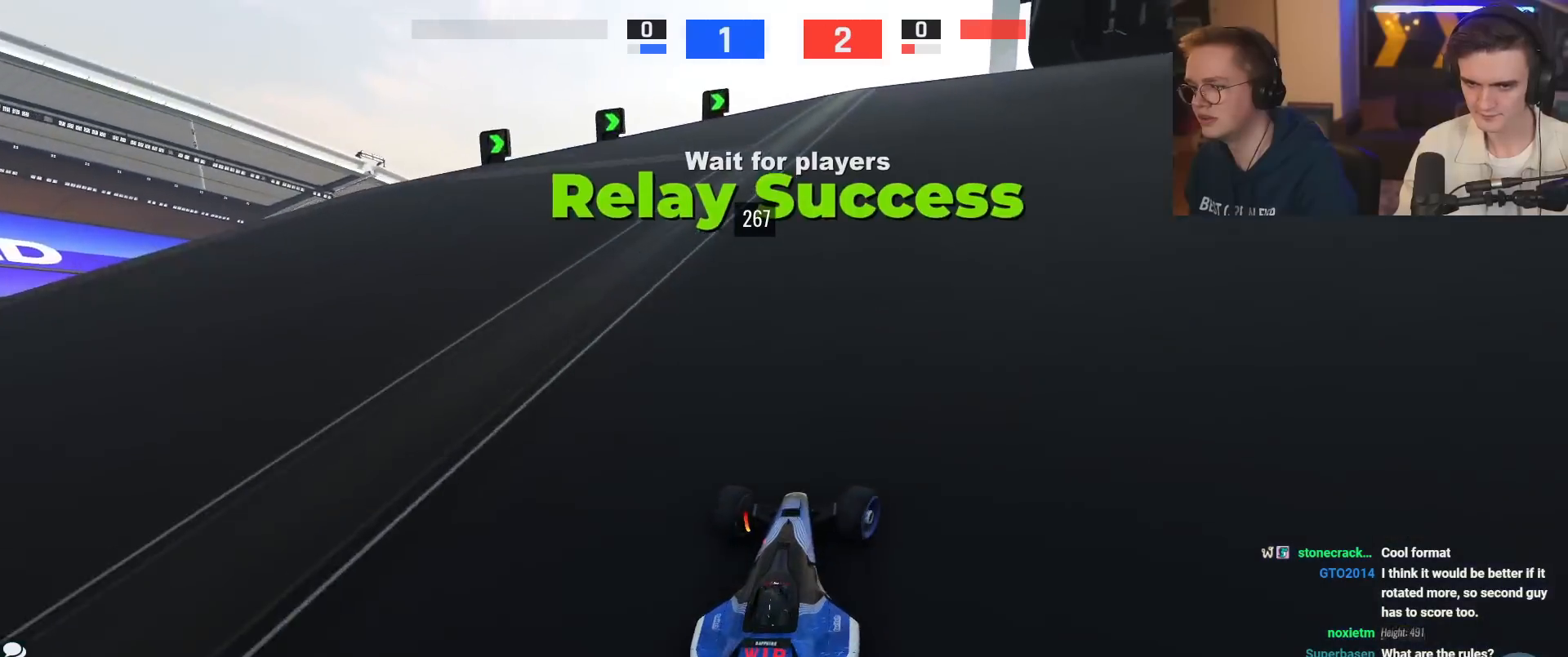
{"keys": ["right", "up"], "events": [[16, "brake", "up"], [350, "up", "up"], [433, "up", "down"]]}
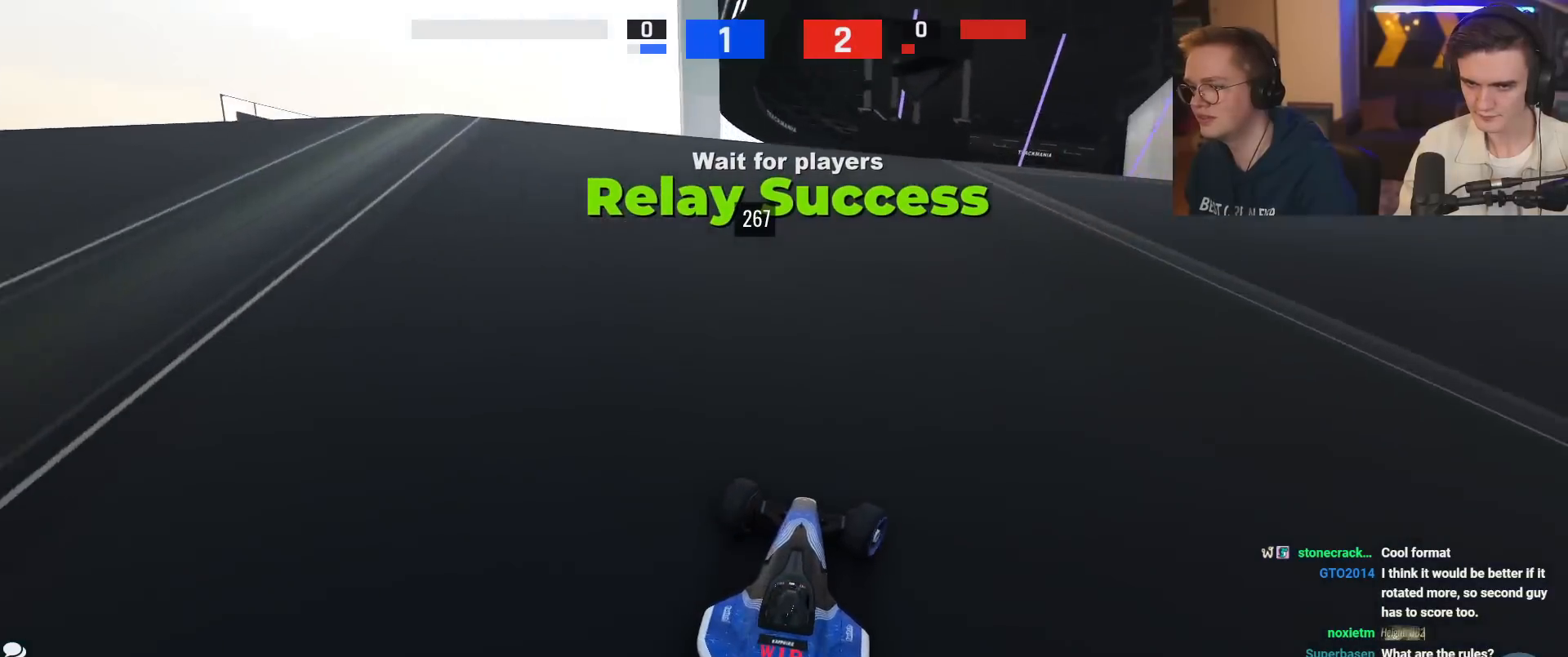
{"keys": ["right"], "events": [[367, "up", "up"]]}
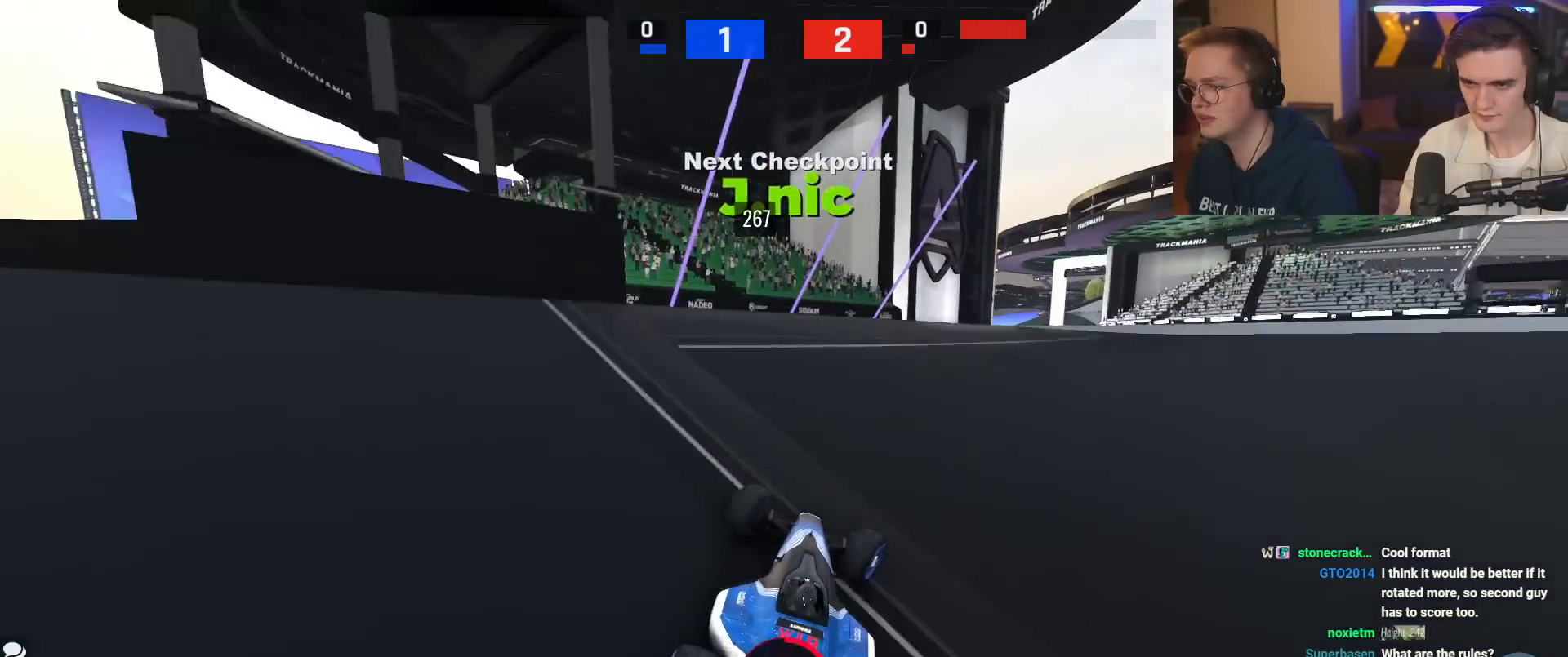
{"keys": ["left"], "events": [[467, "left", "down"], [467, "right", "up"]]}
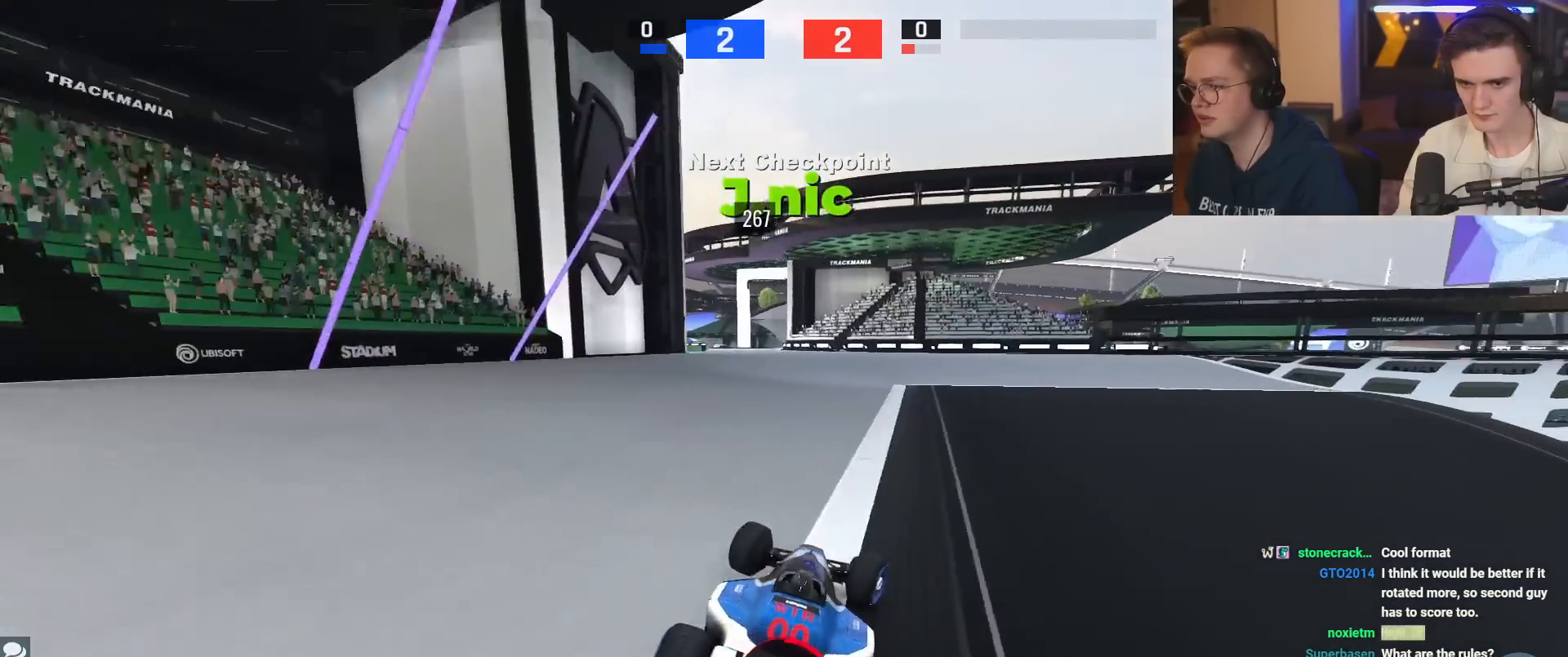
{"keys": ["up"], "events": [[67, "up", "down"], [100, "left", "up"]]}
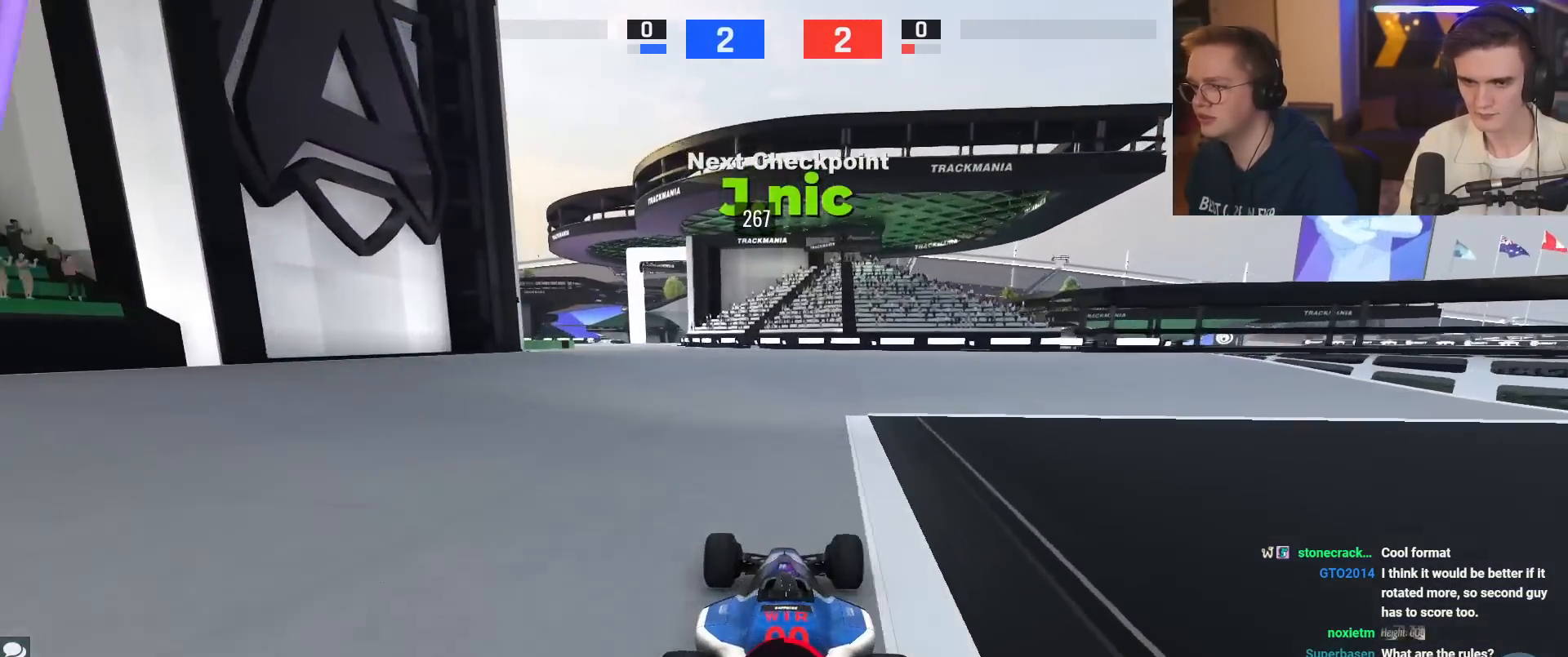
{"keys": ["right", "up"], "events": [[33, "up", "up"], [83, "left", "down"], [83, "up", "down"], [400, "left", "up"], [500, "right", "down"]]}
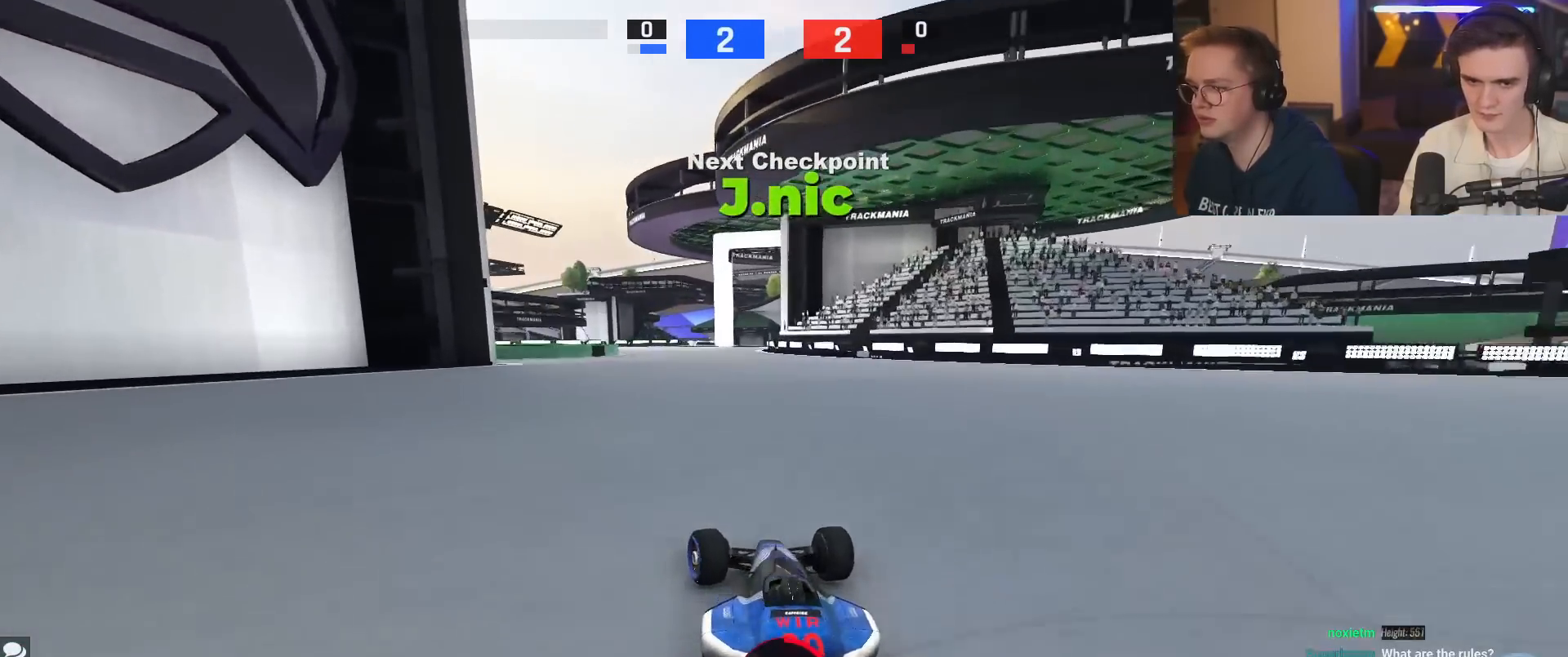
{"keys": ["left", "up"], "events": [[234, "right", "up"], [334, "left", "down"]]}
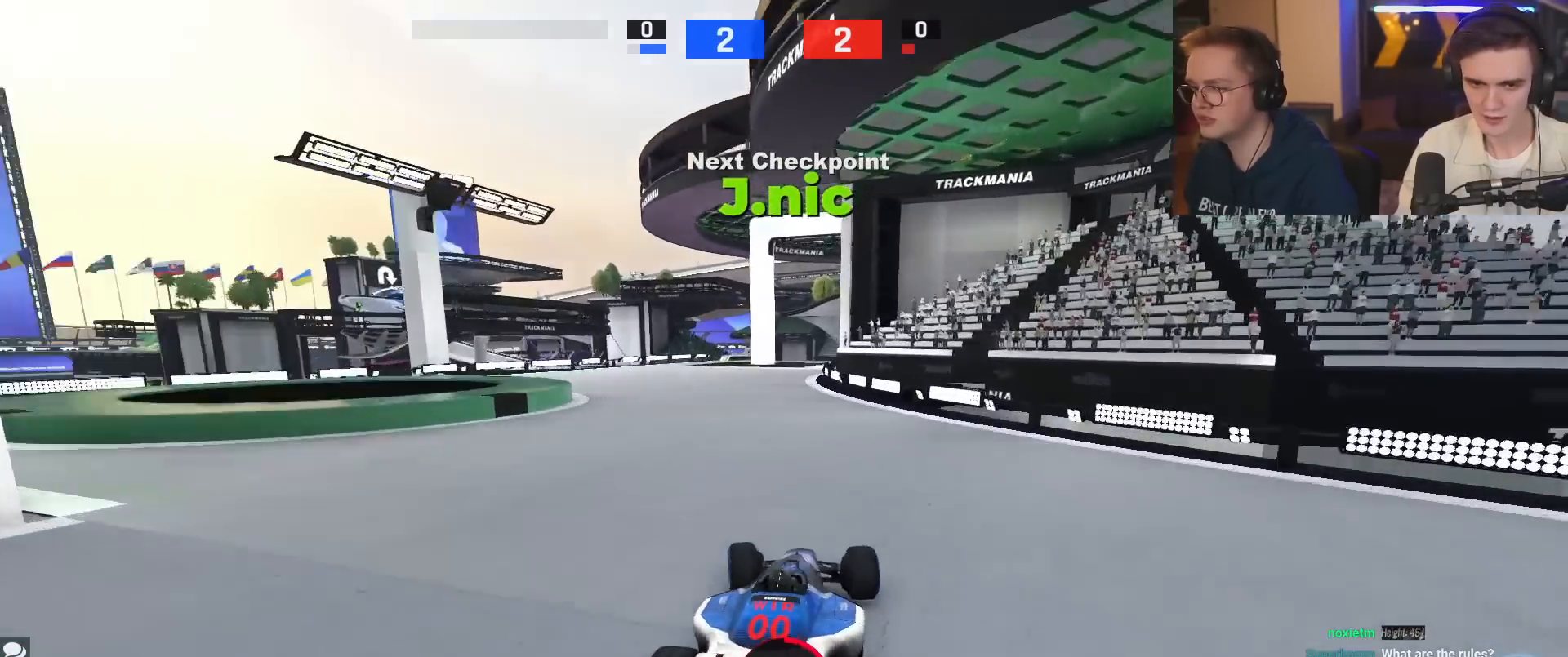
{"keys": ["right", "up"], "events": [[116, "left", "up"], [150, "left", "down"], [300, "left", "up"], [383, "right", "down"]]}
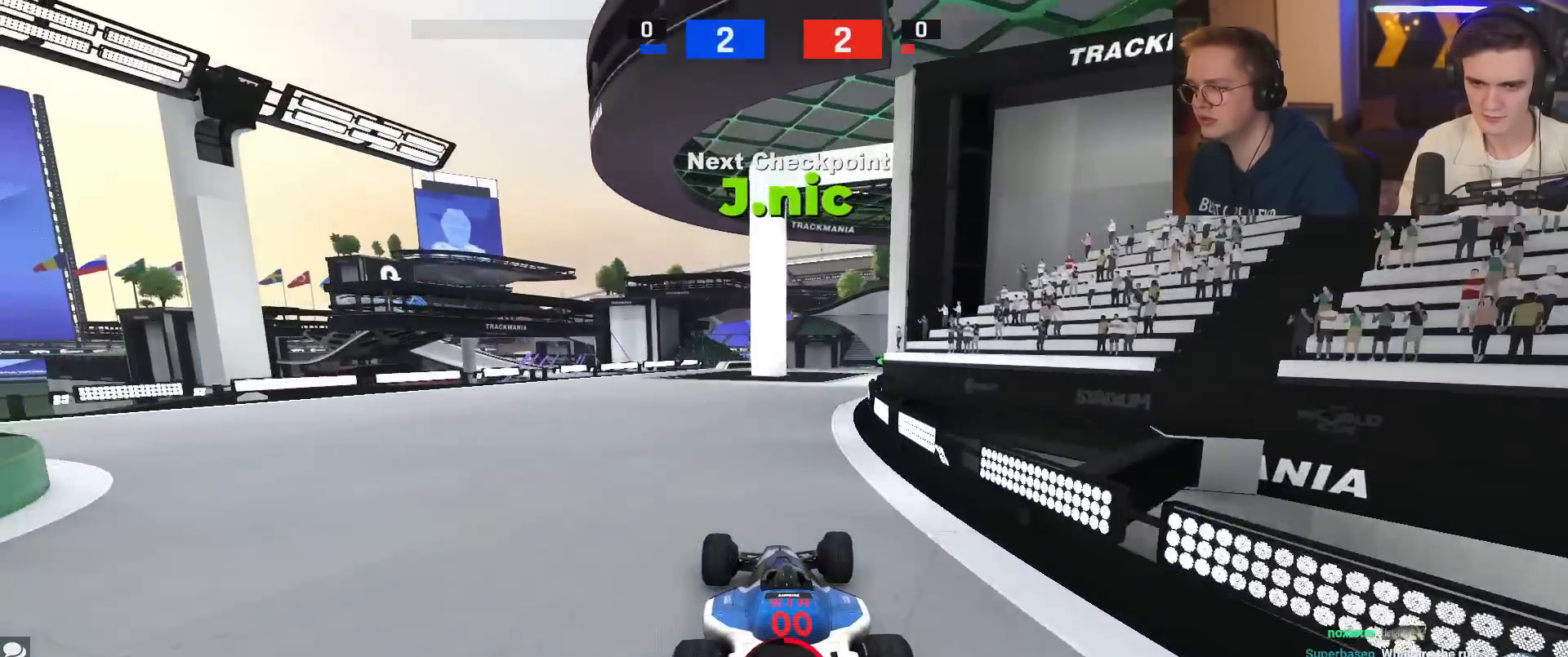
{"keys": ["up"], "events": [[267, "right", "up"], [451, "left", "down"], [501, "left", "up"]]}
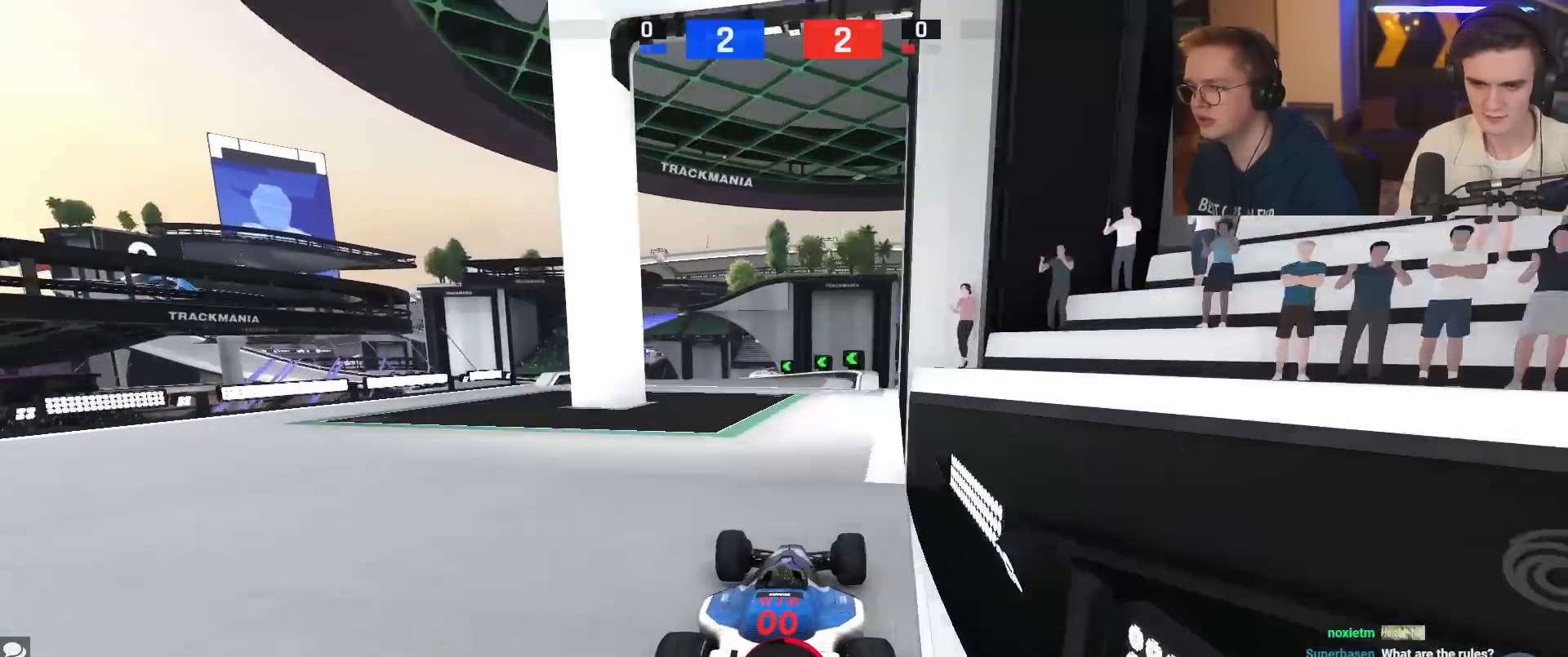
{"keys": ["up"], "events": [[150, "right", "down"], [233, "right", "up"], [367, "right", "down"], [467, "right", "up"]]}
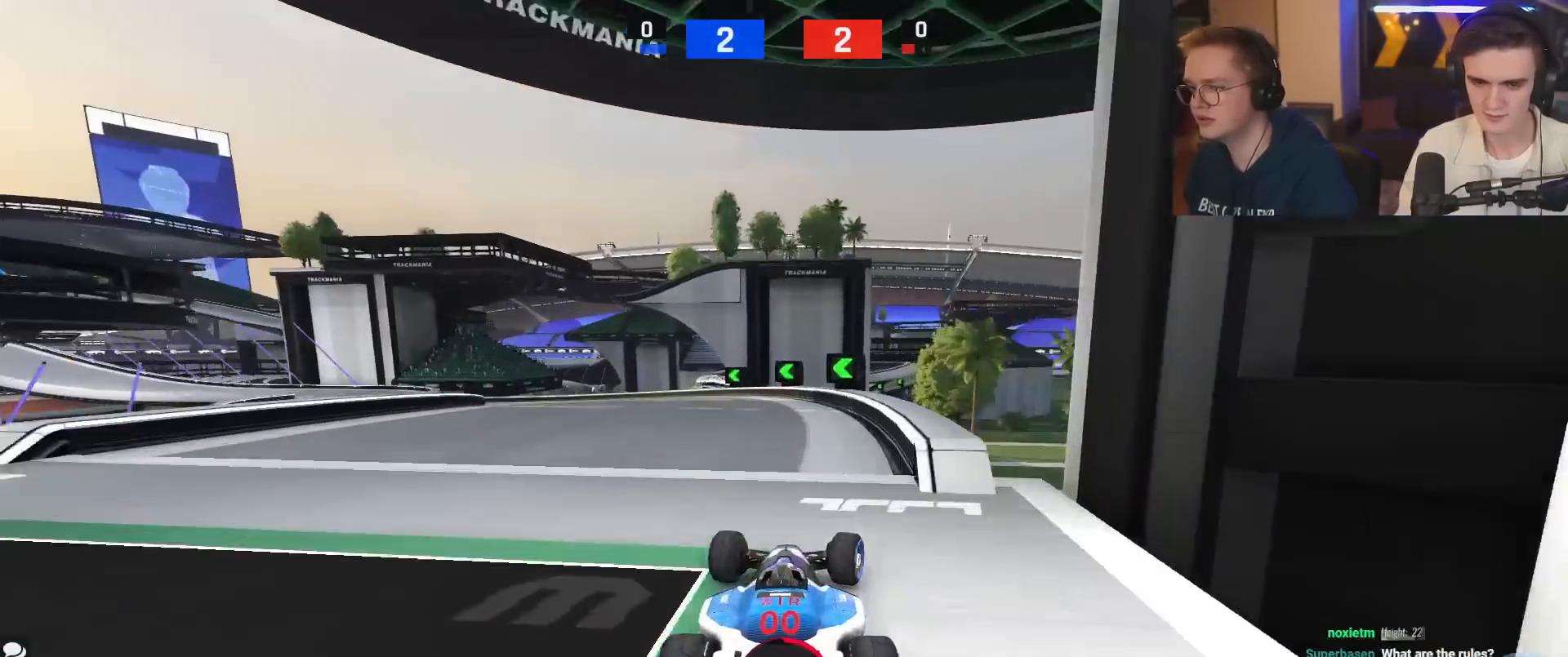
{"keys": [], "events": [[67, "left", "down"], [250, "left", "up"], [350, "left", "down"], [434, "up", "up"], [484, "left", "up"]]}
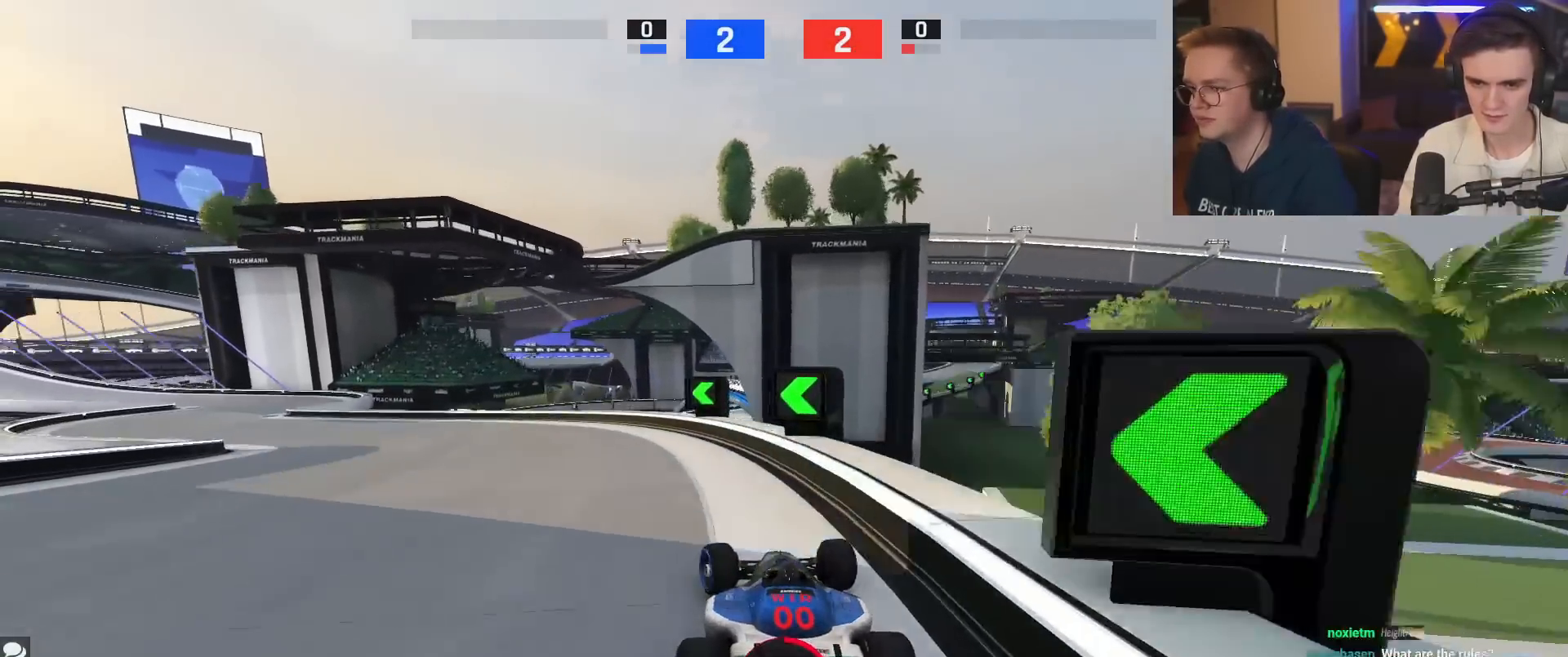
{"keys": ["up"], "events": [[83, "left", "down"], [367, "up", "down"], [500, "left", "up"]]}
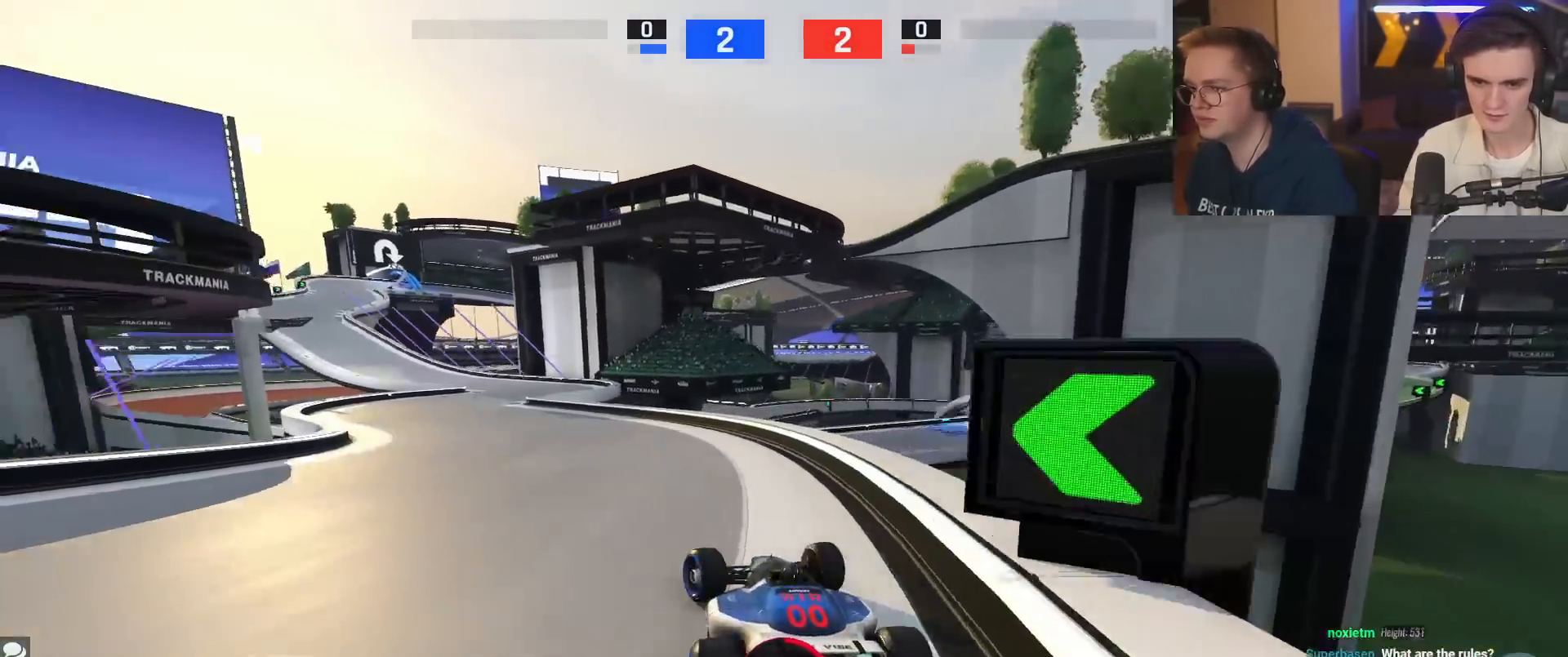
{"keys": ["left", "up"], "events": [[467, "left", "down"]]}